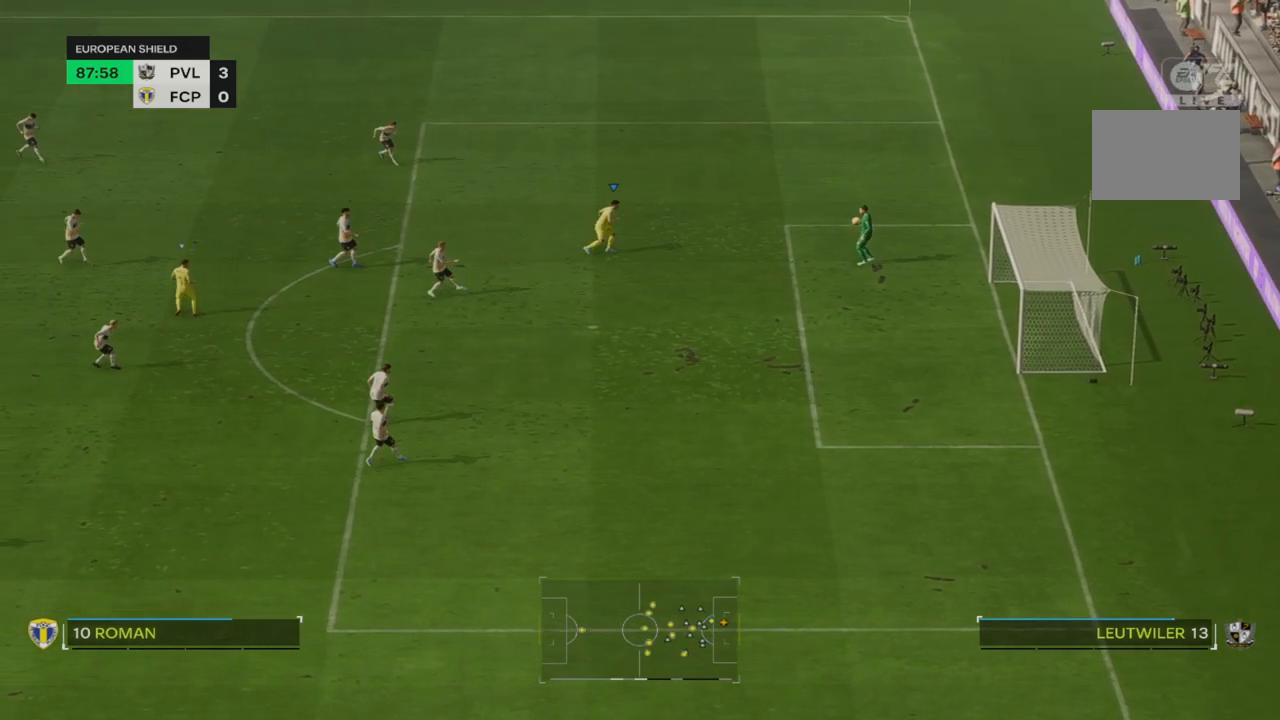
Gameplay with a controller (PlayStation layout); each line is a JSON object with the inputs held at the frame after it. "events" lists button and stick changes between this image and that frame as [ms after this image, input, new state], when the widget could be followed in between. Not read: L3 R3.
{"buttons": [], "left_stick": "right", "right_stick": "center", "events": [[33, "left_stick", "center"], [450, "left_stick", "right"]]}
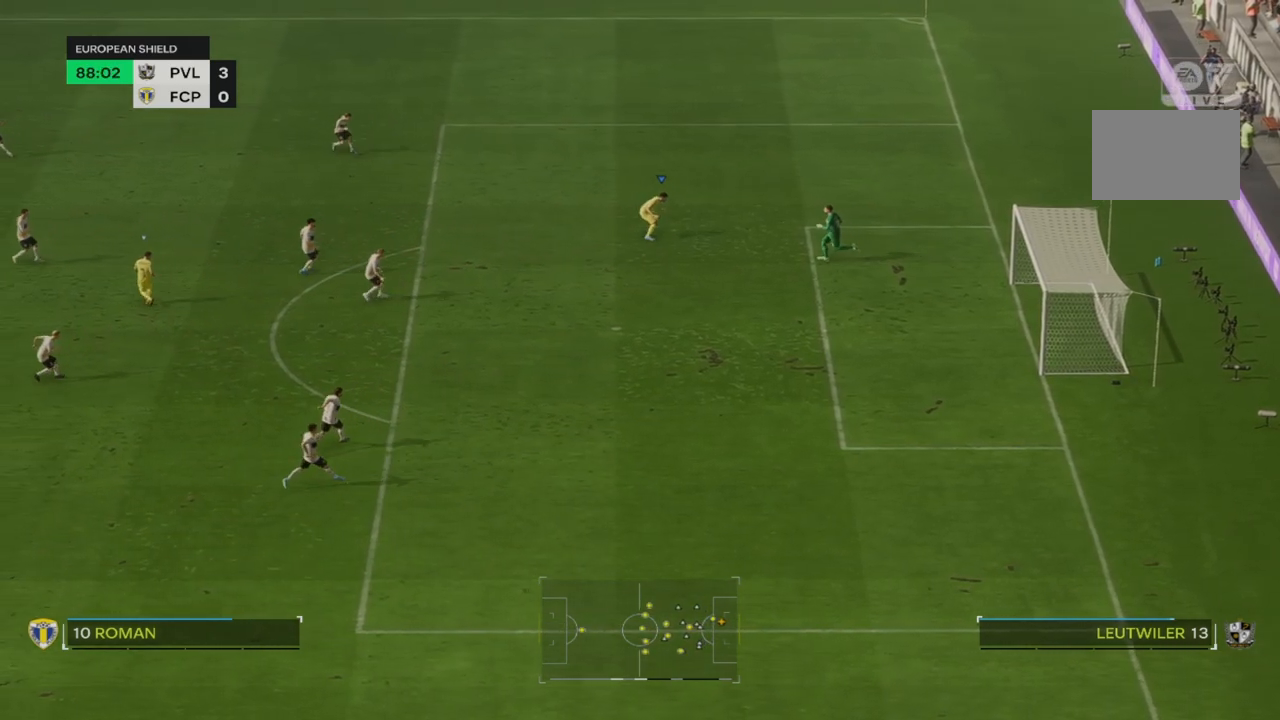
{"buttons": [], "left_stick": "left", "right_stick": "center", "events": [[117, "R2", "down"], [133, "left_stick", "center"], [200, "left_stick", "left"], [333, "R2", "up"]]}
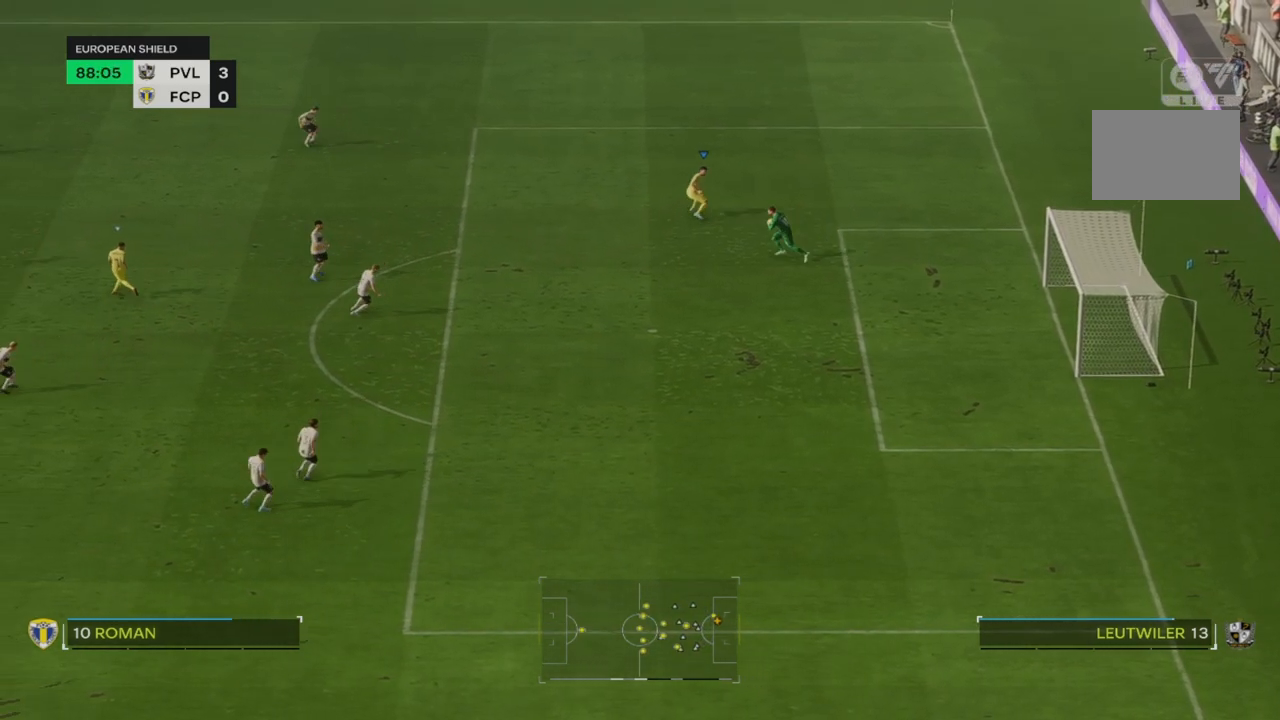
{"buttons": [], "left_stick": "down-left", "right_stick": "center", "events": [[33, "left_stick", "down-left"]]}
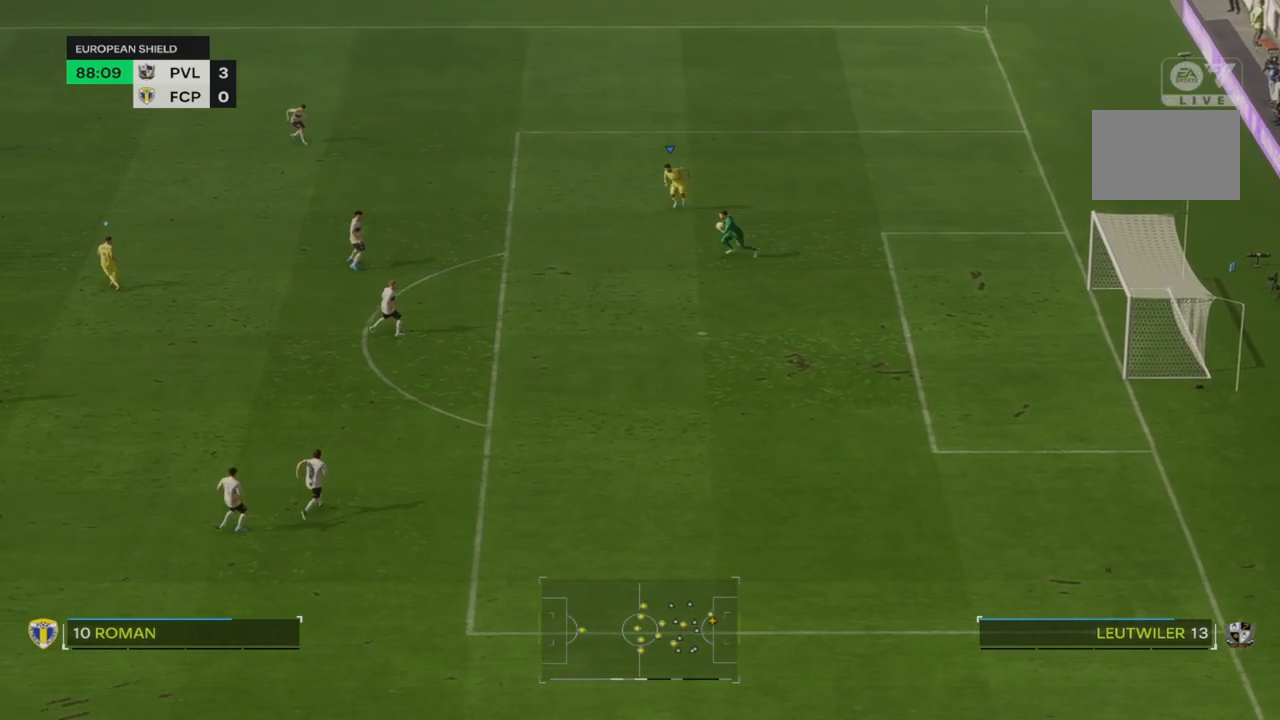
{"buttons": ["R2"], "left_stick": "down-left", "right_stick": "center", "events": [[117, "R2", "down"]]}
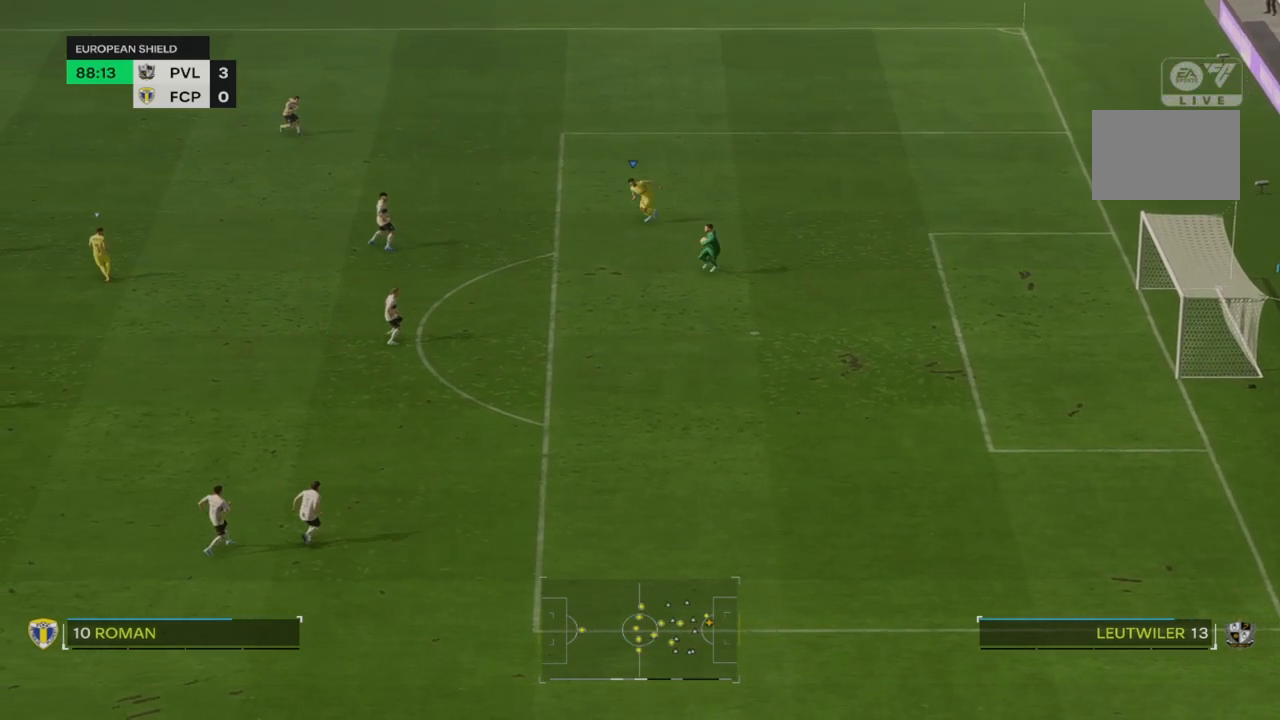
{"buttons": ["R2"], "left_stick": "down", "right_stick": "center", "events": [[133, "left_stick", "down"]]}
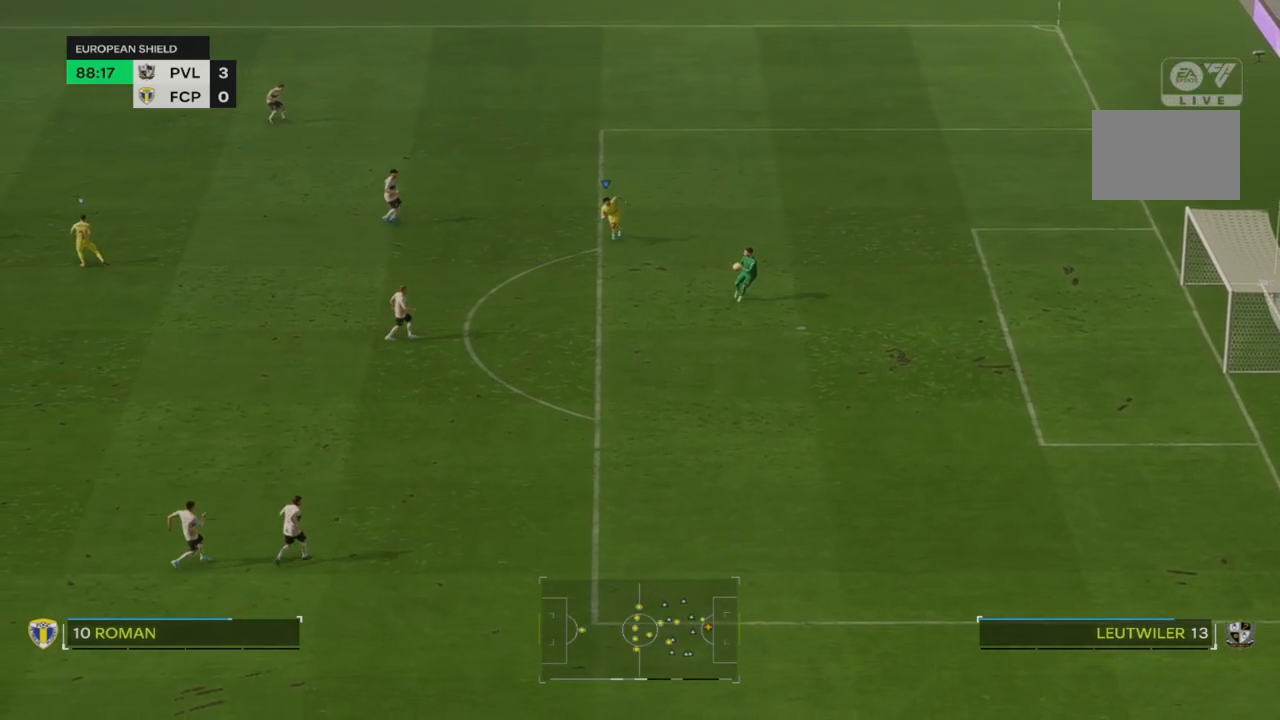
{"buttons": ["R2"], "left_stick": "down", "right_stick": "center", "events": []}
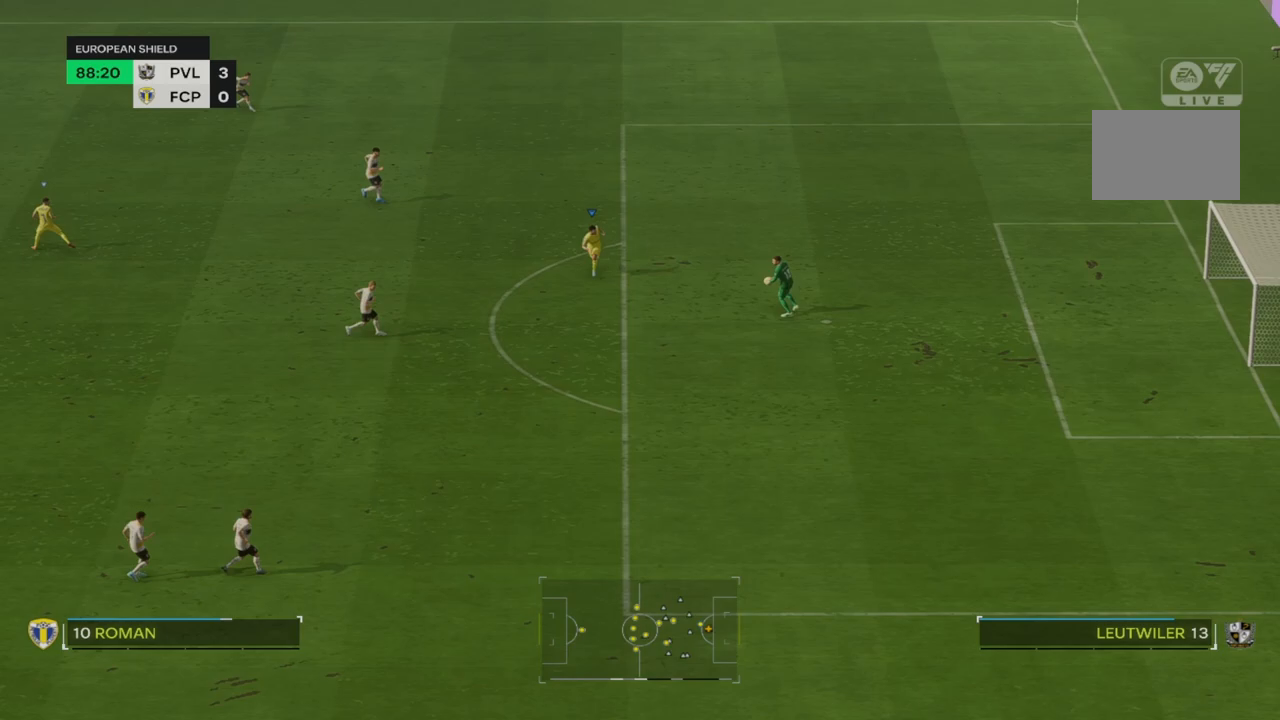
{"buttons": [], "left_stick": "down-right", "right_stick": "center", "events": [[383, "R2", "up"], [400, "left_stick", "down-right"]]}
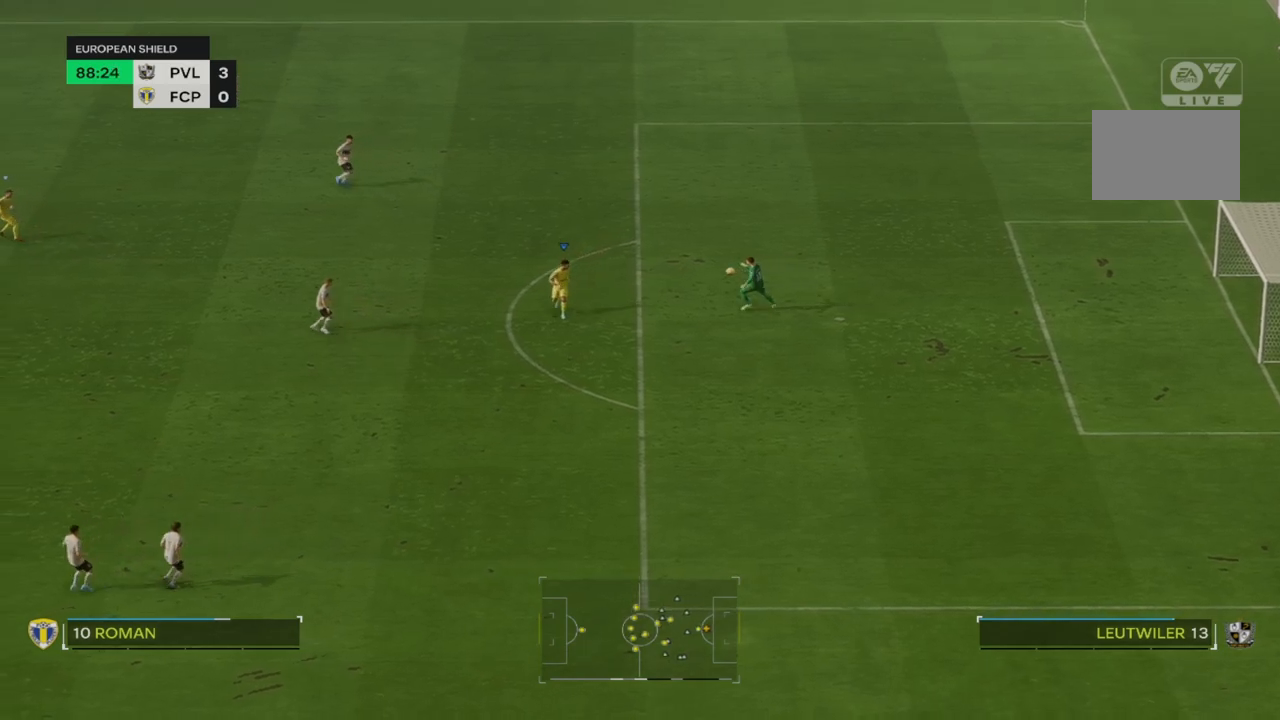
{"buttons": ["CROSS"], "left_stick": "down-right", "right_stick": "center", "events": [[167, "CROSS", "down"], [300, "CROSS", "up"], [400, "CROSS", "down"]]}
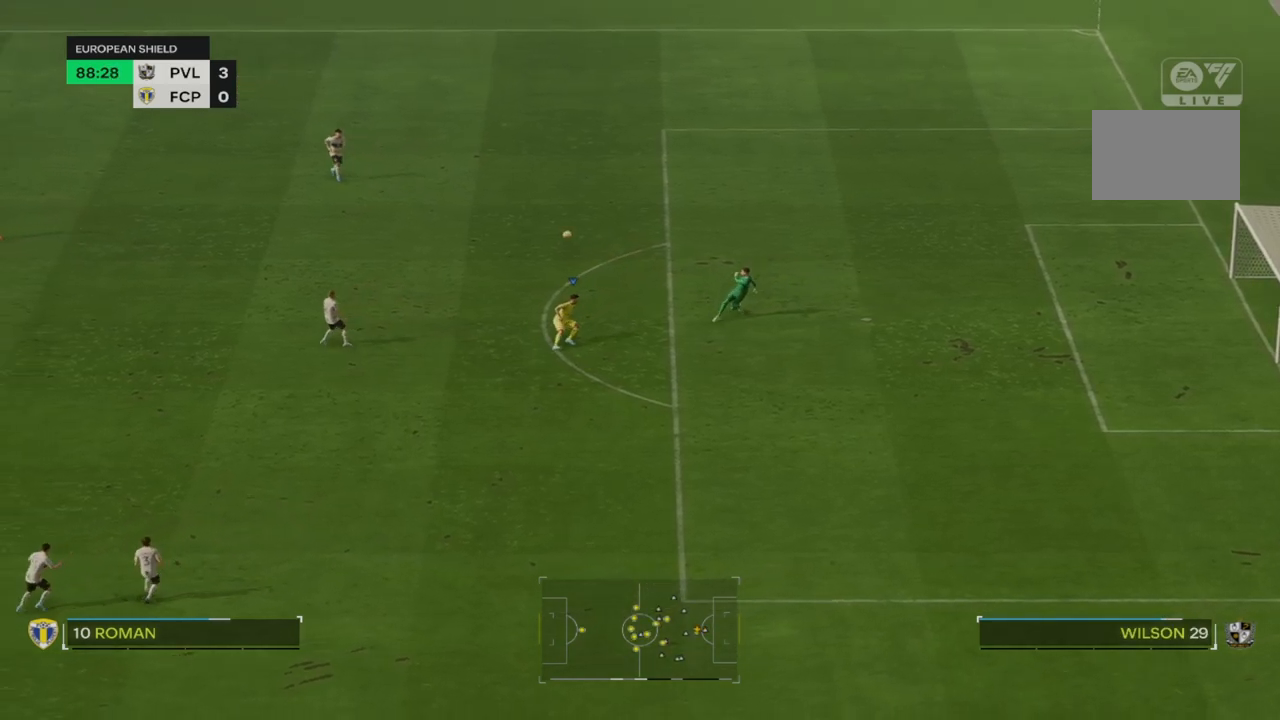
{"buttons": ["CROSS"], "left_stick": "down-right", "right_stick": "center", "events": [[33, "CROSS", "up"], [200, "CROSS", "down"], [250, "CROSS", "up"], [300, "CROSS", "down"]]}
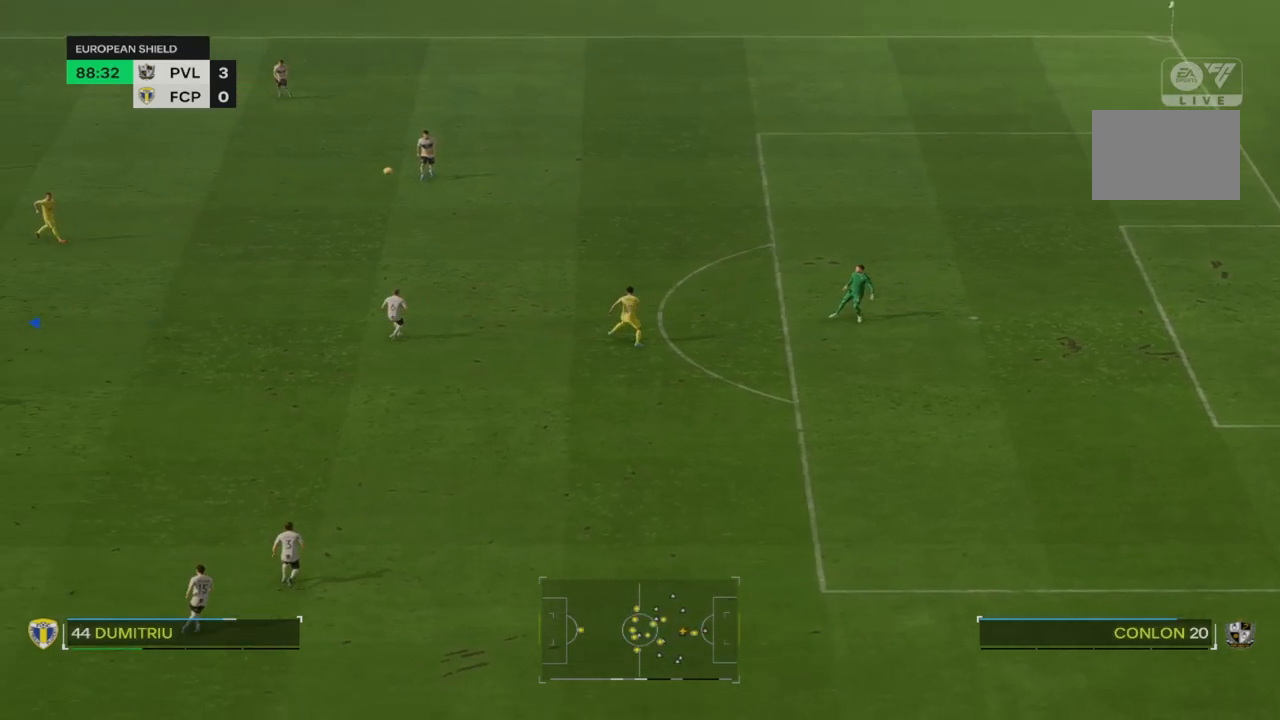
{"buttons": [], "left_stick": "down-right", "right_stick": "center", "events": [[100, "CROSS", "up"], [183, "CROSS", "down"], [317, "CROSS", "up"]]}
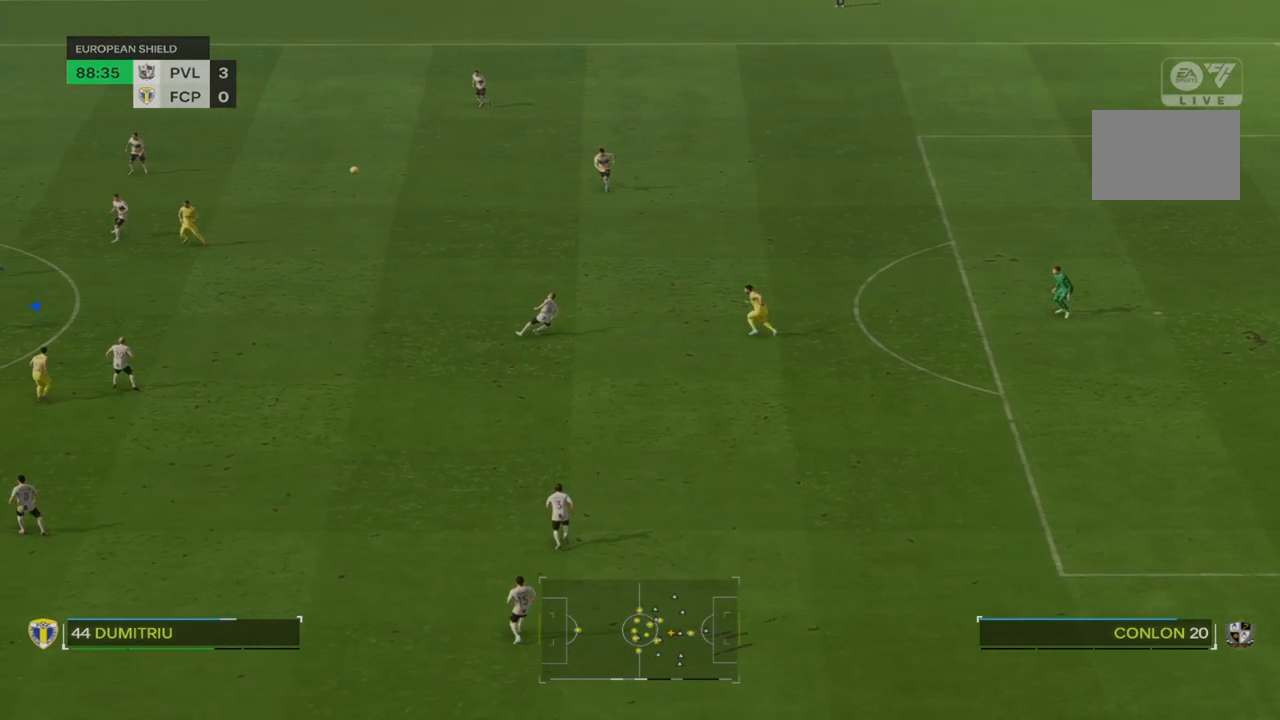
{"buttons": [], "left_stick": "down-right", "right_stick": "center", "events": [[117, "CROSS", "down"], [200, "CROSS", "up"], [300, "CROSS", "down"], [367, "CROSS", "up"]]}
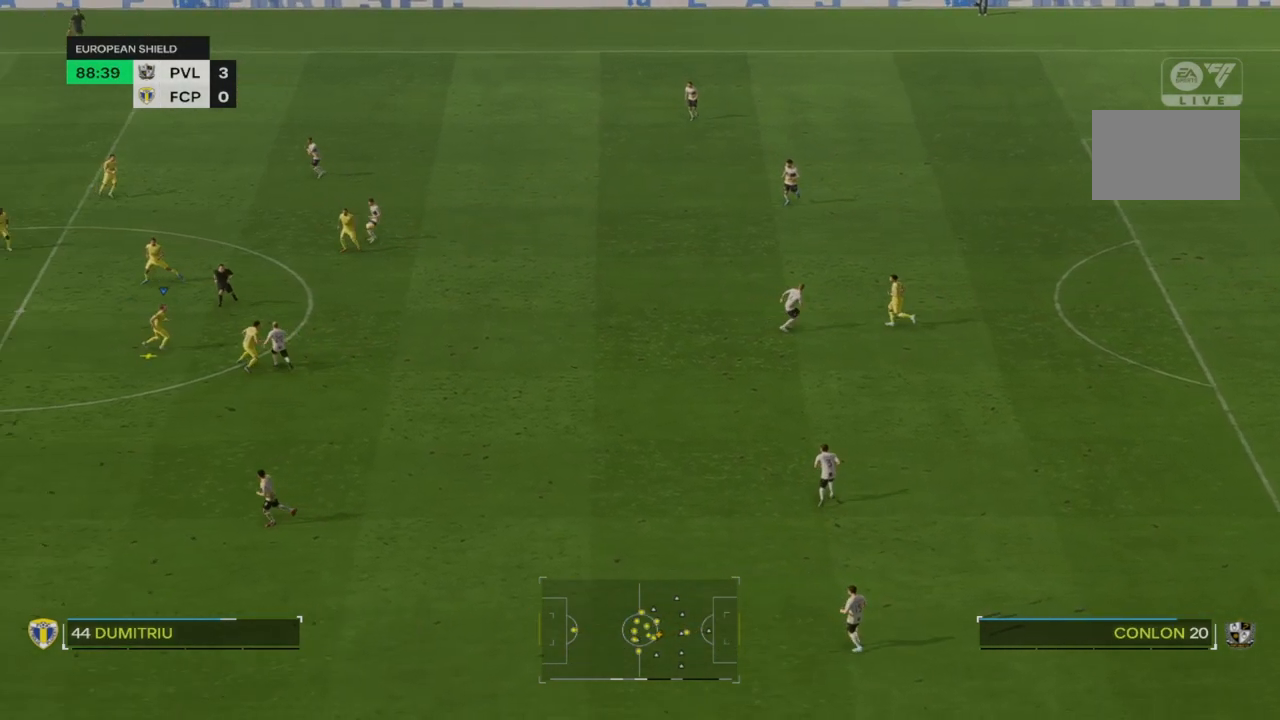
{"buttons": [], "left_stick": "down-right", "right_stick": "center", "events": []}
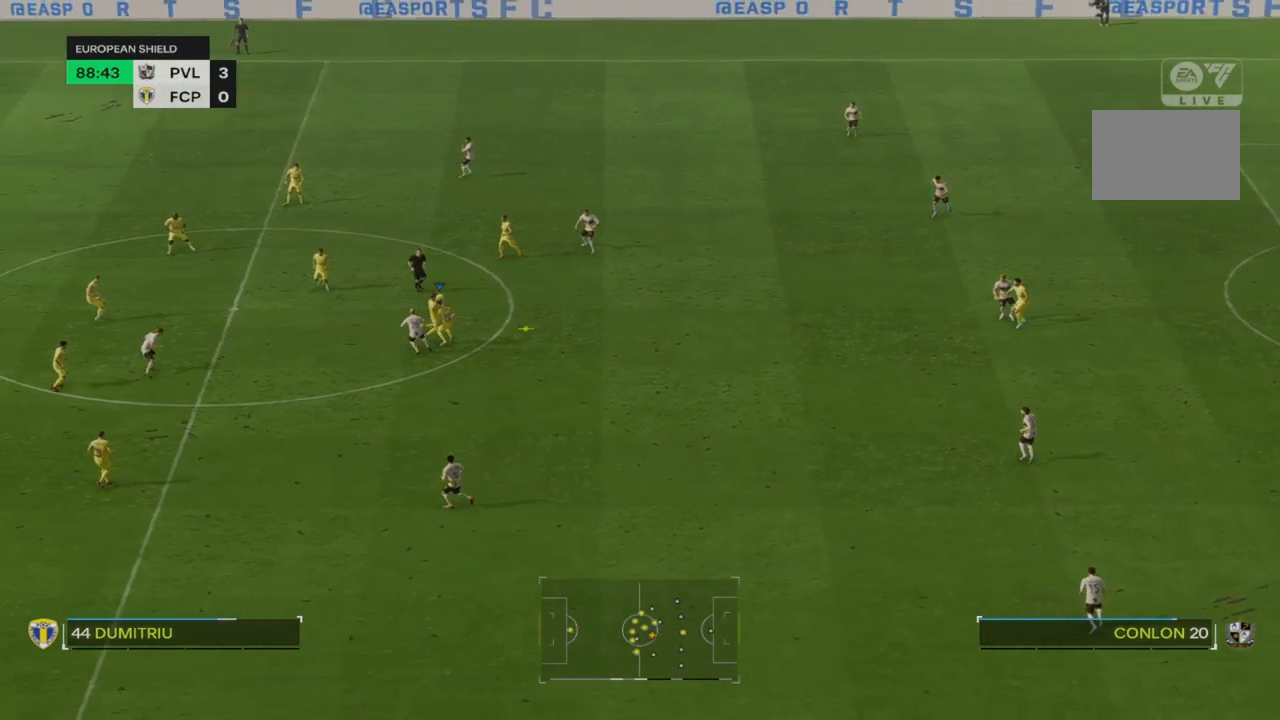
{"buttons": [], "left_stick": "down-right", "right_stick": "center", "events": []}
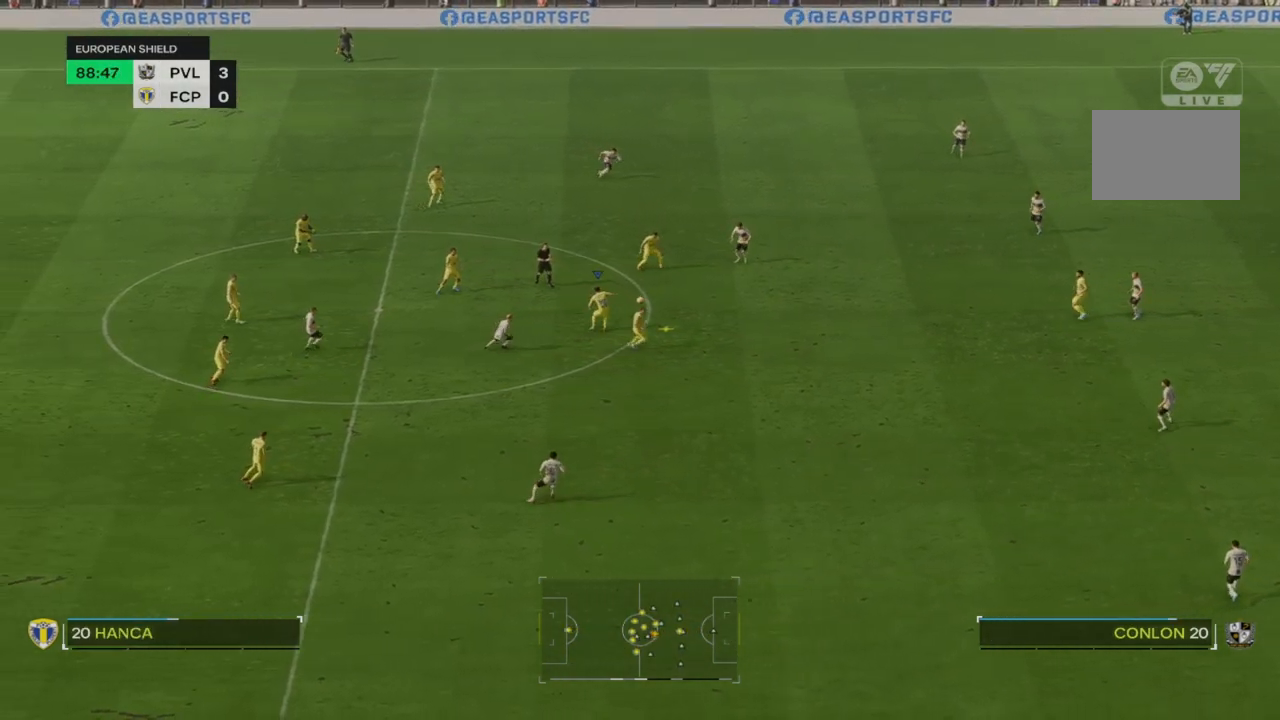
{"buttons": ["R2"], "left_stick": "down-right", "right_stick": "center", "events": [[450, "R2", "down"]]}
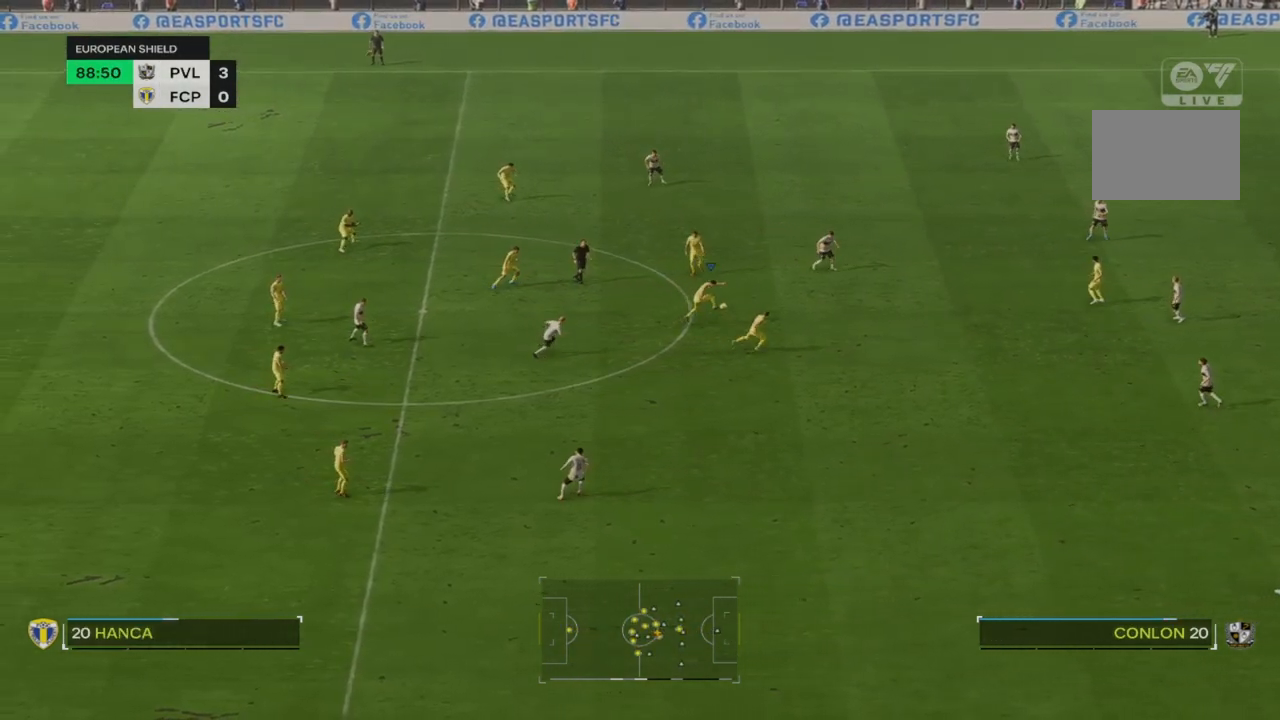
{"buttons": ["R2"], "left_stick": "down-right", "right_stick": "center", "events": []}
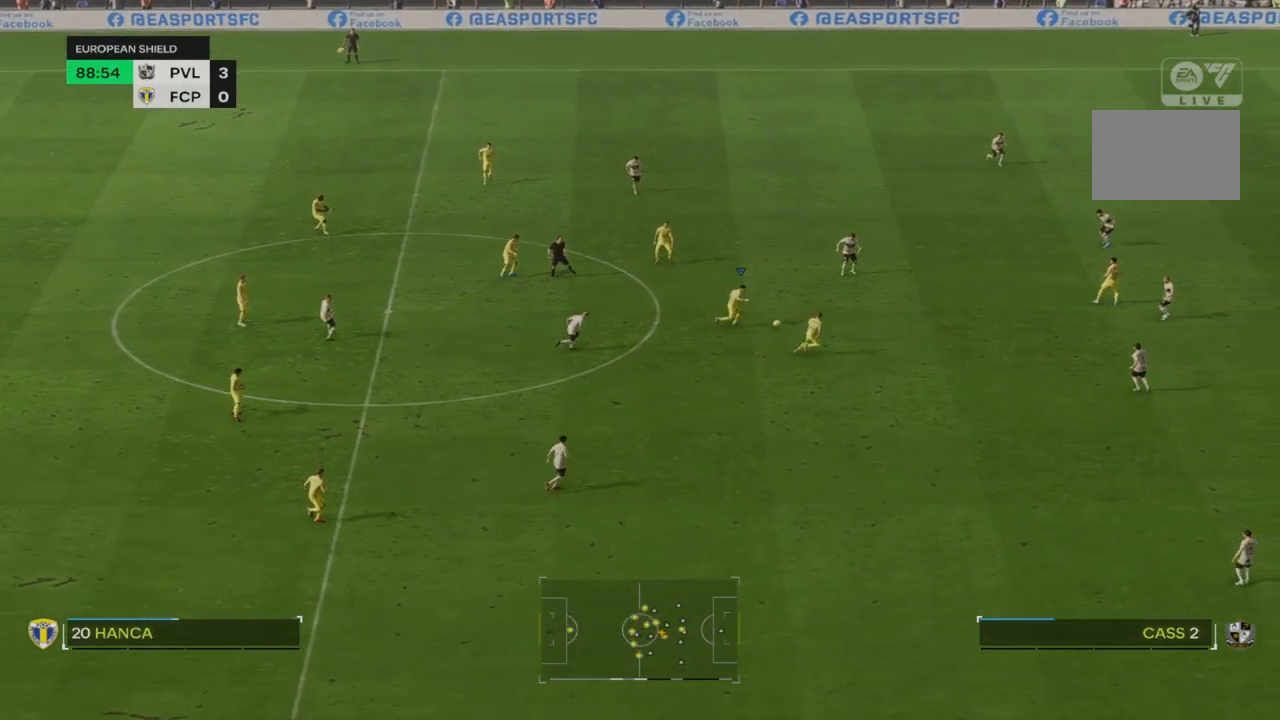
{"buttons": ["R2"], "left_stick": "down-right", "right_stick": "center"}
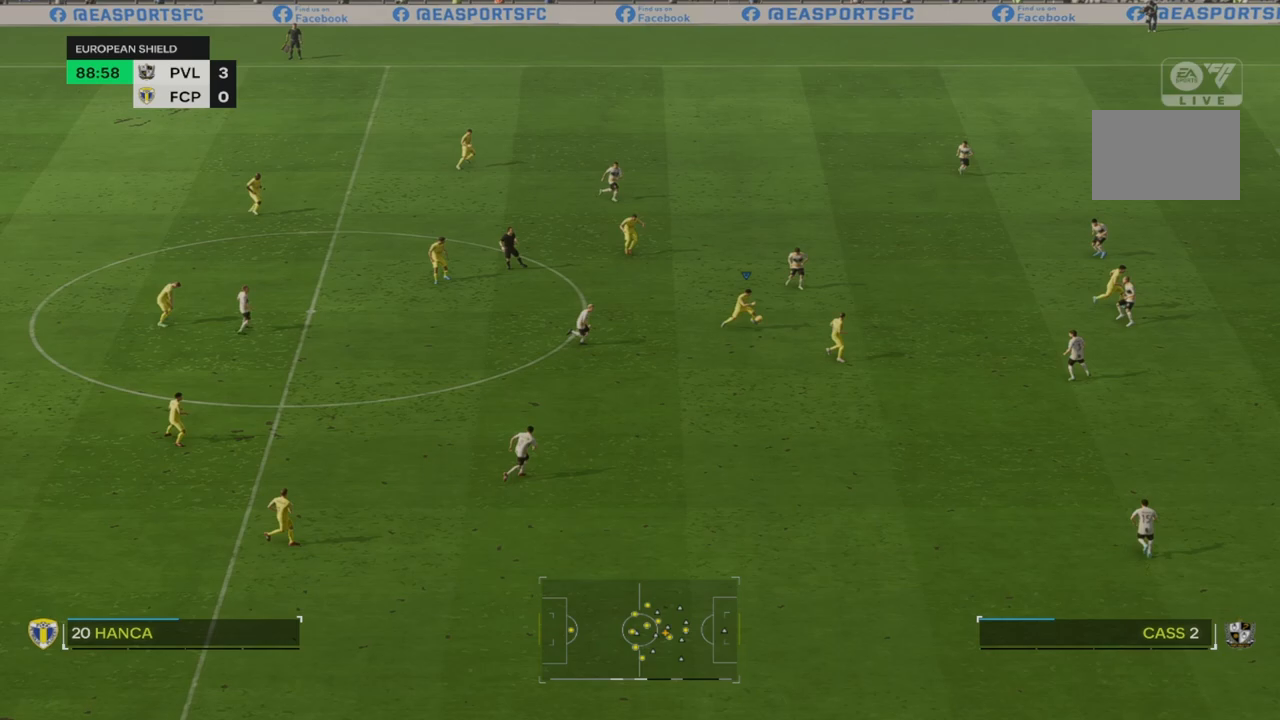
{"buttons": ["CIRCLE"], "left_stick": "down-right", "right_stick": "center", "events": [[233, "R2", "up"], [300, "CIRCLE", "down"]]}
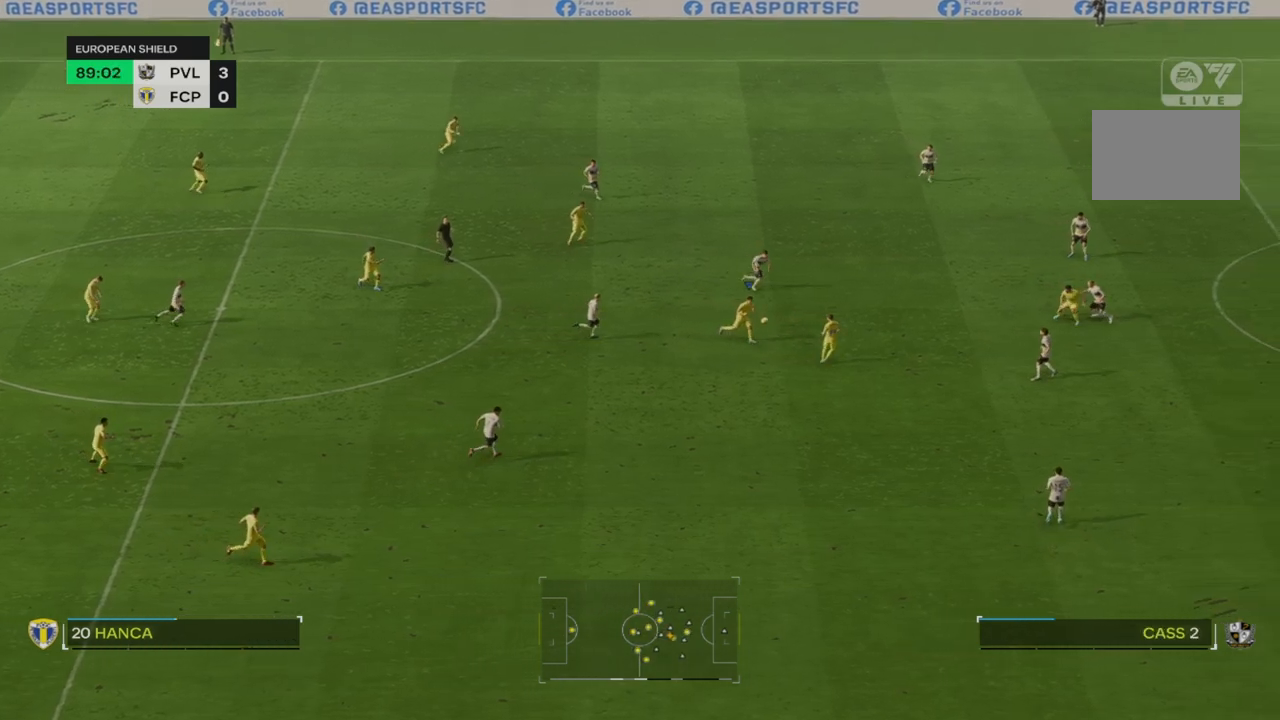
{"buttons": [], "left_stick": "down-right", "right_stick": "center", "events": [[133, "CIRCLE", "up"]]}
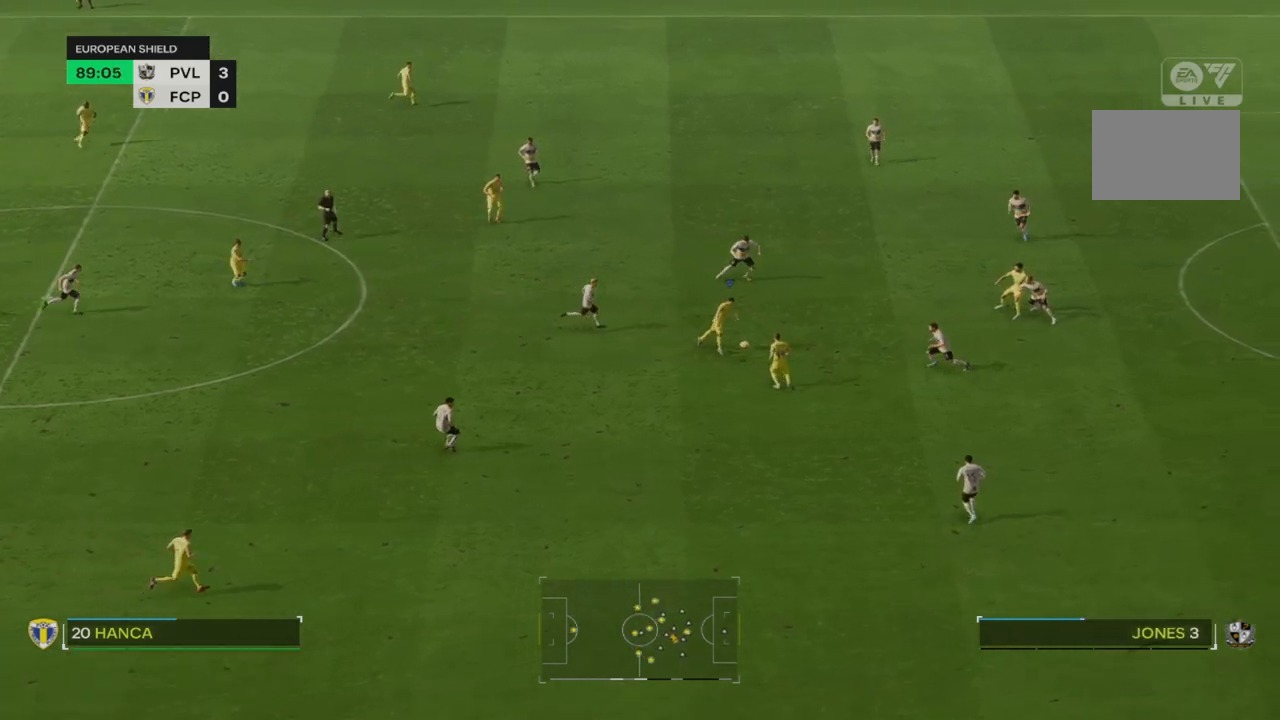
{"buttons": ["CIRCLE"], "left_stick": "down-right", "right_stick": "center", "events": [[383, "CIRCLE", "down"]]}
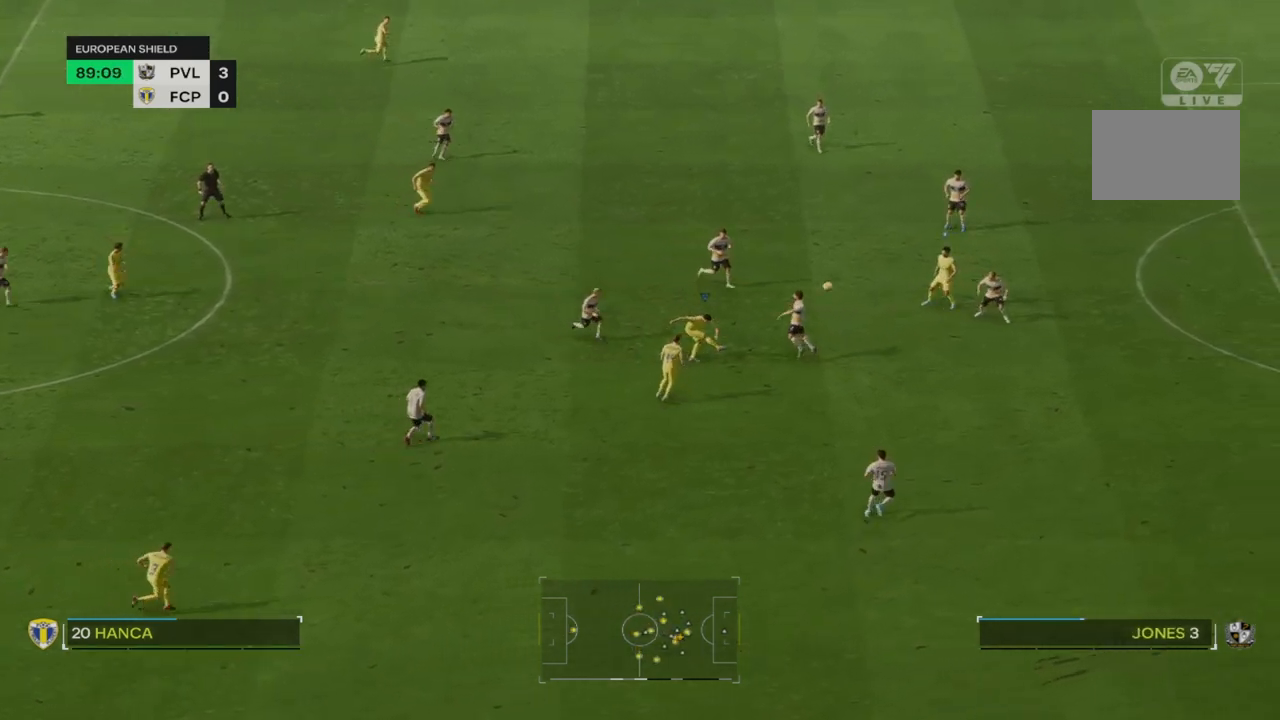
{"buttons": [], "left_stick": "down-right", "right_stick": "center", "events": [[50, "CIRCLE", "up"]]}
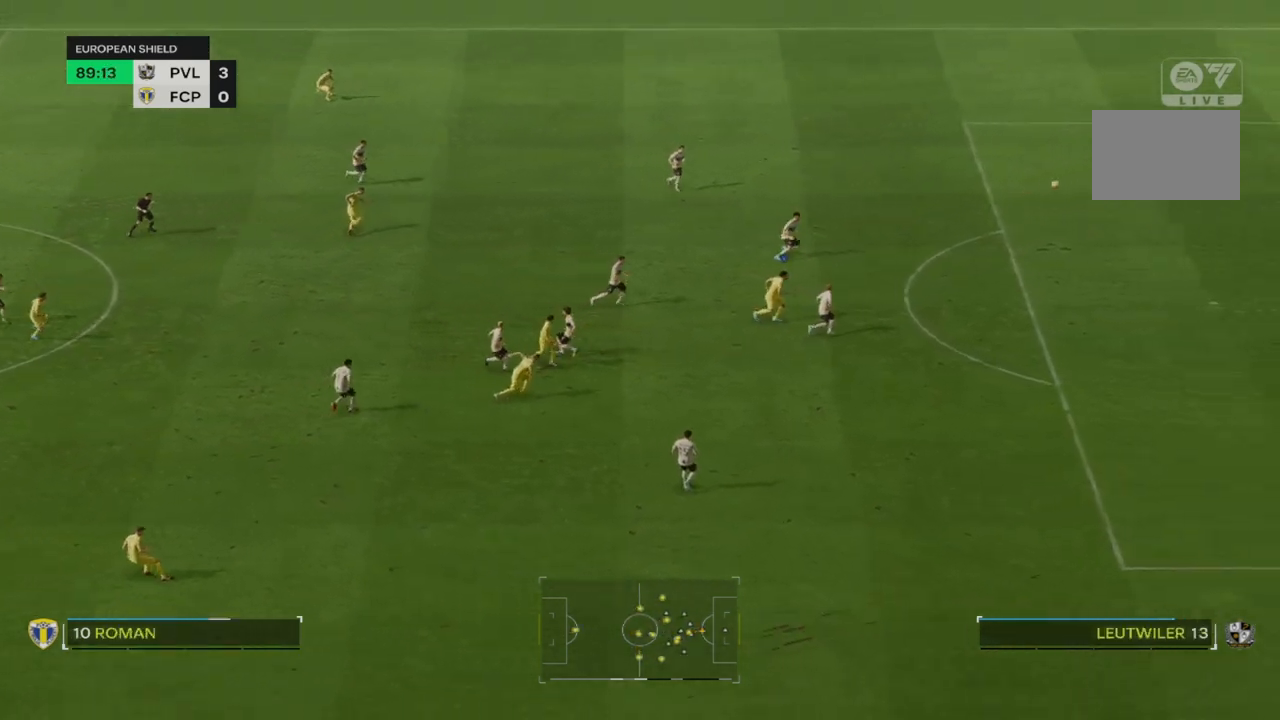
{"buttons": [], "left_stick": "down", "right_stick": "center", "events": [[433, "left_stick", "down"]]}
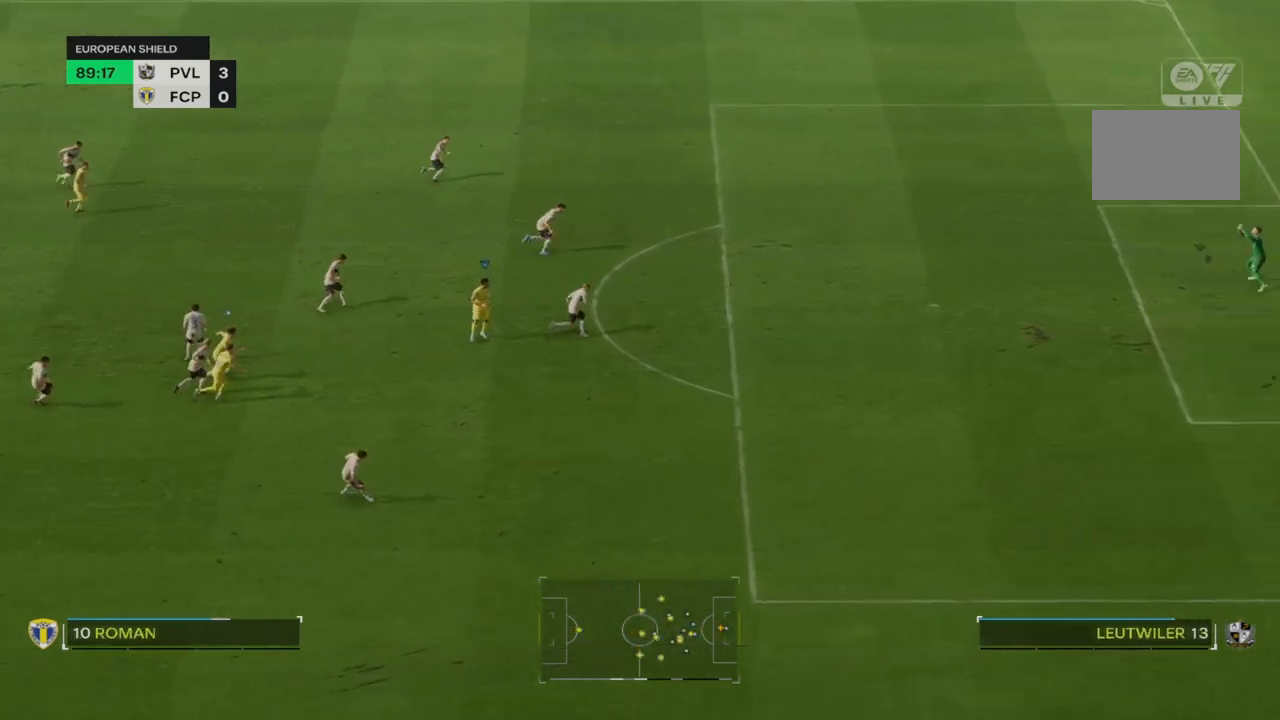
{"buttons": [], "left_stick": "down", "right_stick": "center", "events": []}